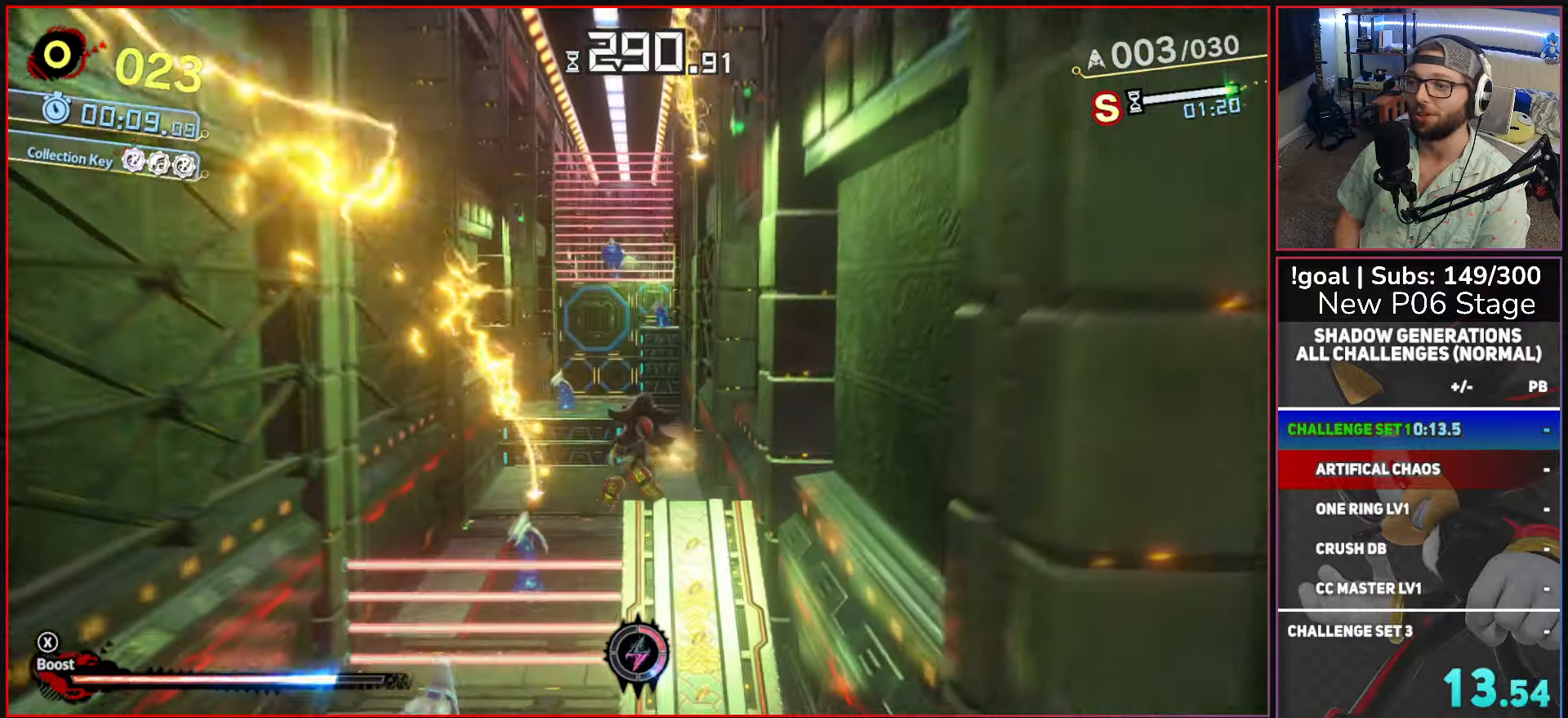
Gameplay with a controller (Xbox layout); each line is a JSON object with the inputs held at the frame after it. "button_events" lists button changes between this image and that frame as [ms after this image, input, new state], when the widget could be followed in between (sticks are given only as held states).
{"buttons": ["X"], "left_stick": "up", "right_stick": "center", "button_events": [[417, "X", "down"]]}
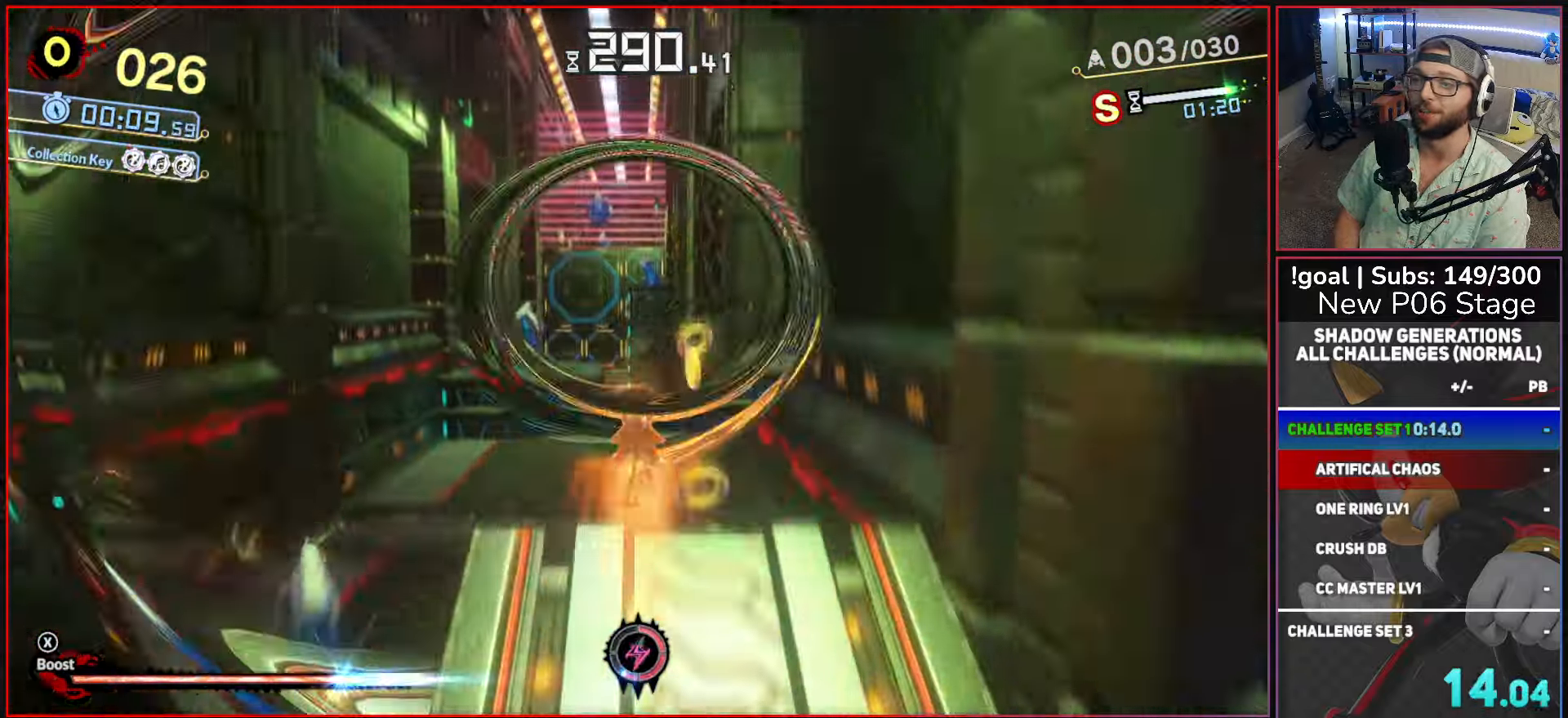
{"buttons": ["A"], "left_stick": "up-left", "right_stick": "center", "button_events": [[84, "X", "up"], [417, "A", "down"]]}
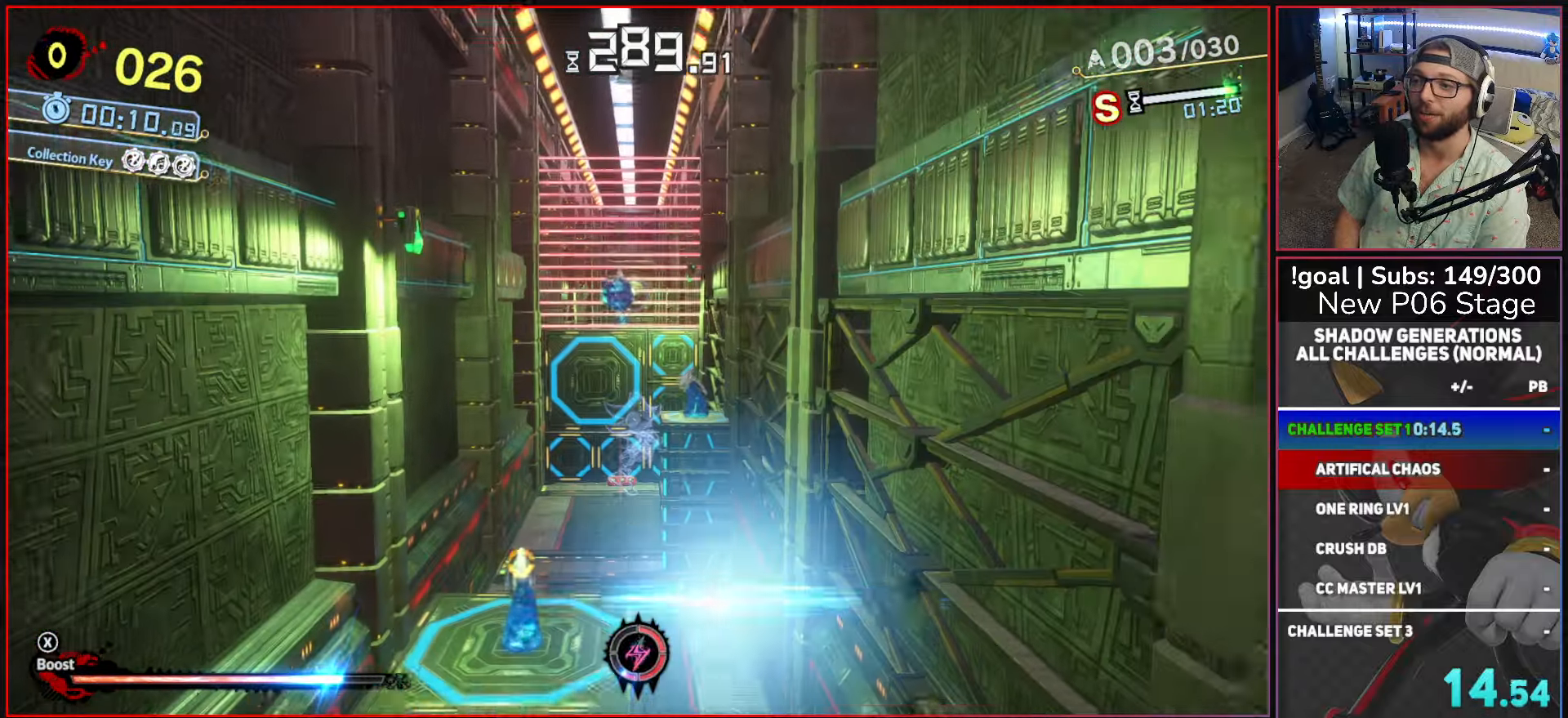
{"buttons": ["A"], "left_stick": "up-right", "right_stick": "center", "button_events": [[267, "A", "up"], [334, "A", "down"]]}
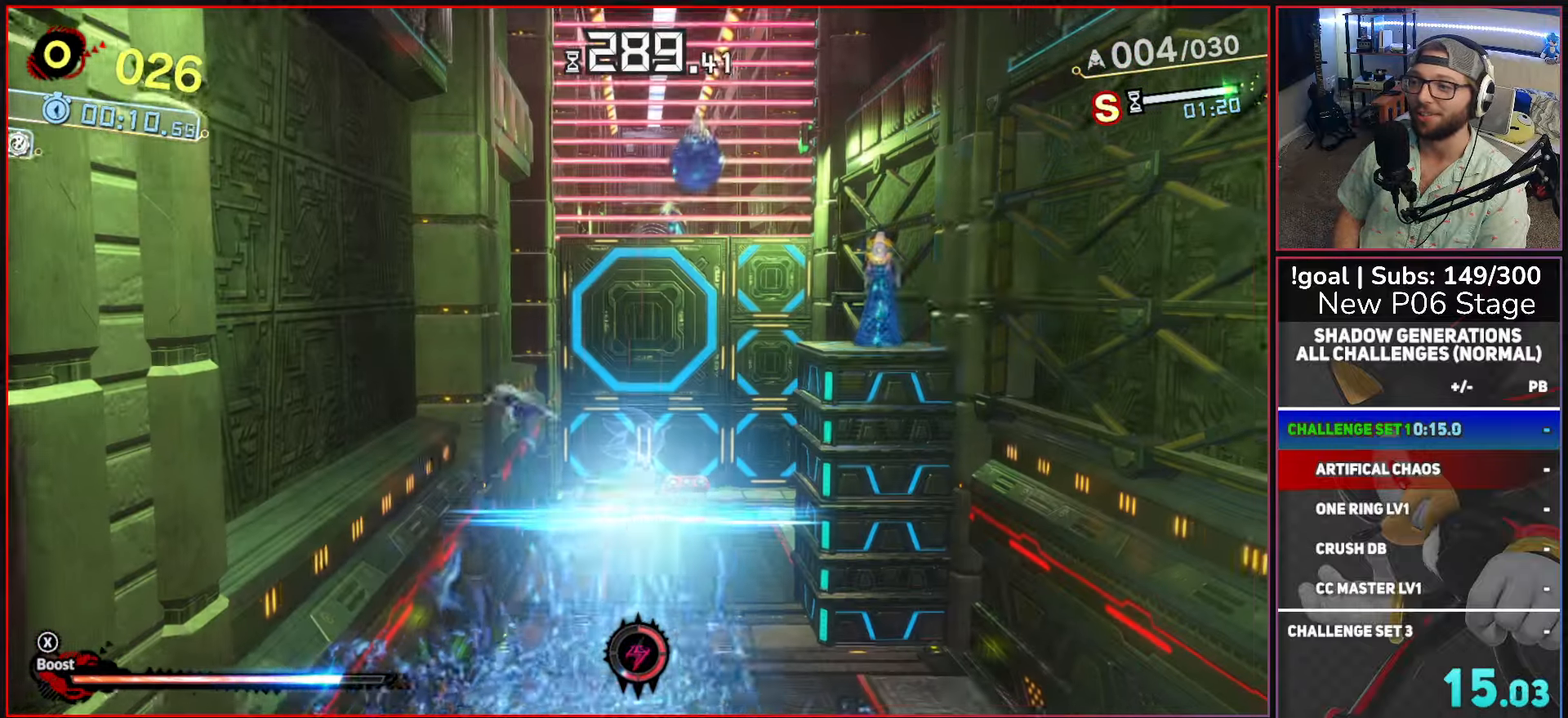
{"buttons": ["A"], "left_stick": "up-left", "right_stick": "center", "button_events": [[300, "A", "up"], [367, "A", "down"]]}
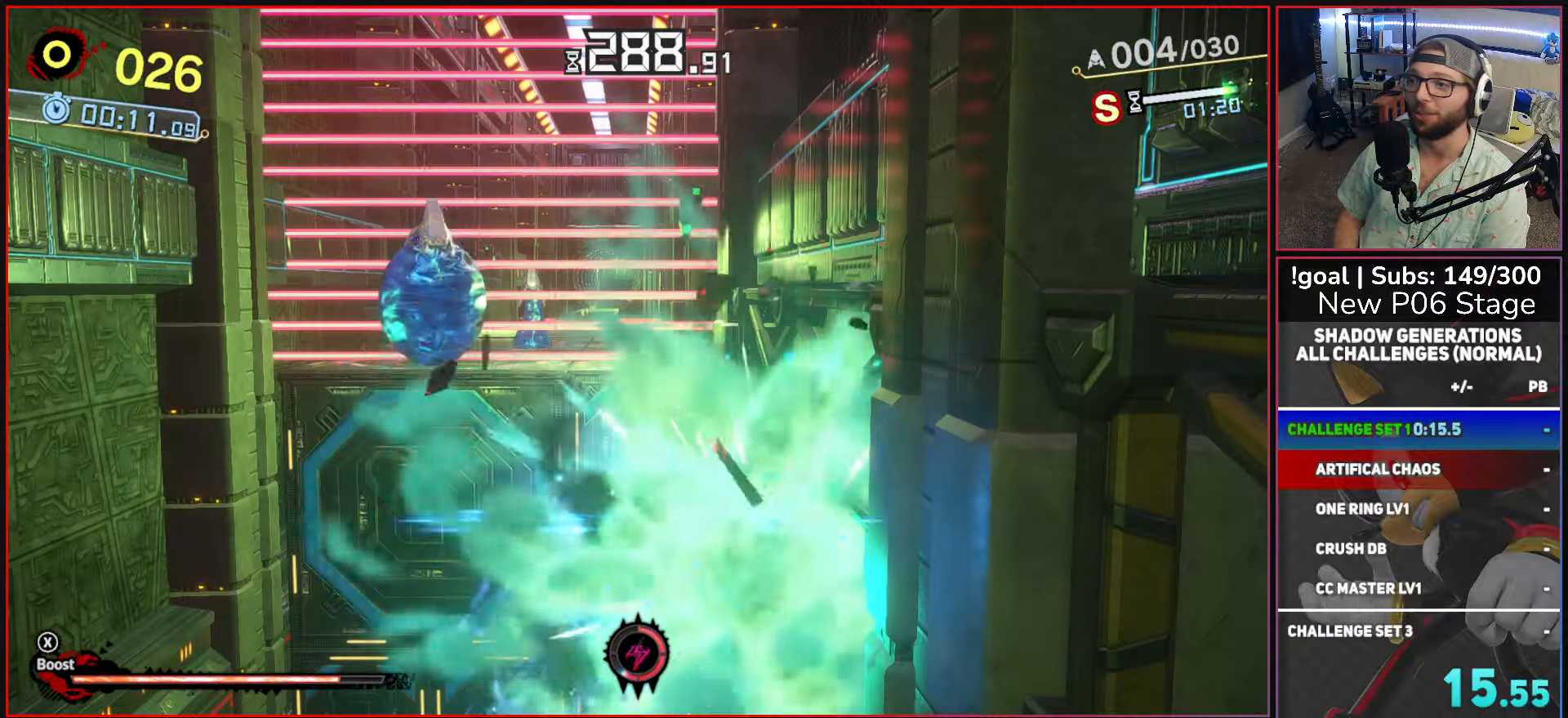
{"buttons": ["A"], "left_stick": "up", "right_stick": "center", "button_events": [[284, "A", "up"], [334, "A", "down"]]}
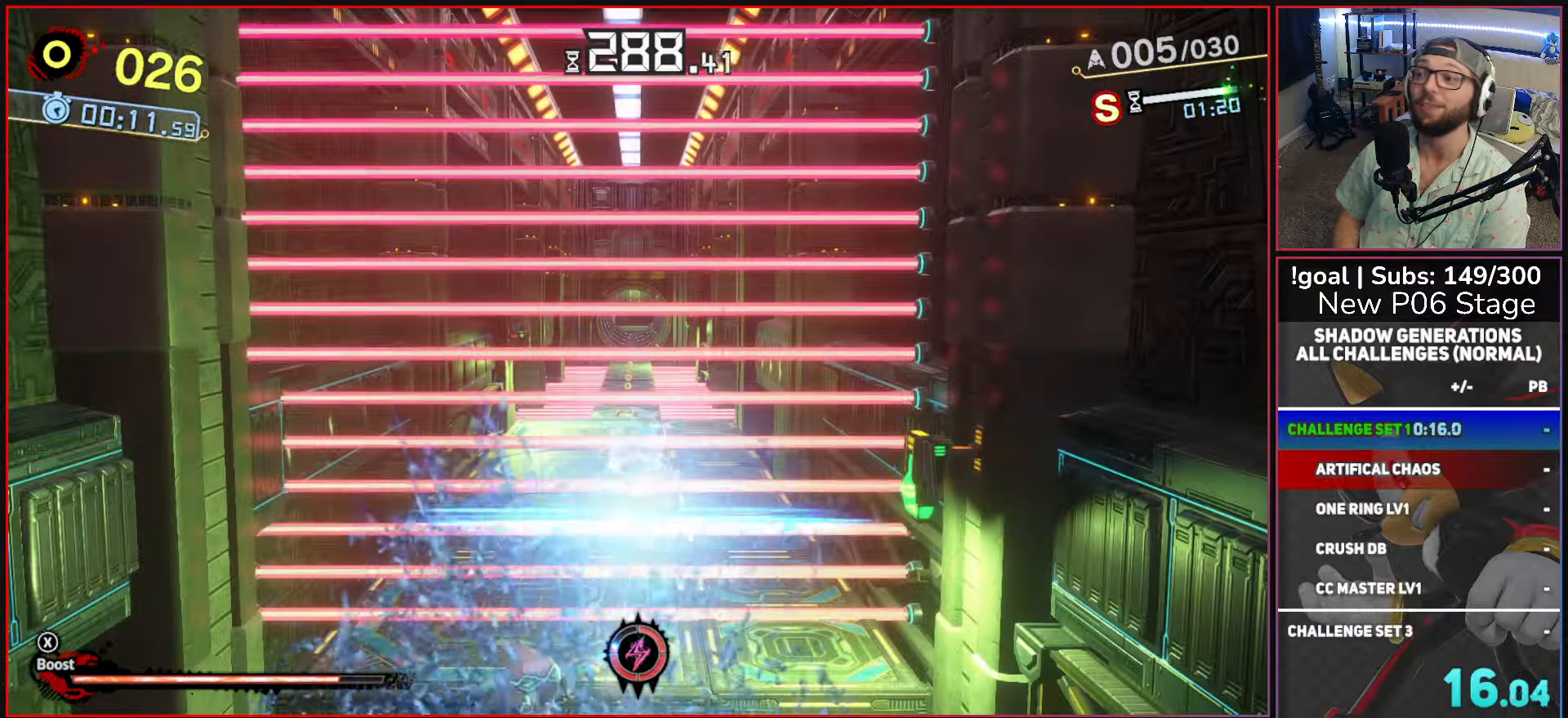
{"buttons": ["B"], "left_stick": "up", "right_stick": "center", "button_events": [[217, "A", "up"], [467, "B", "down"]]}
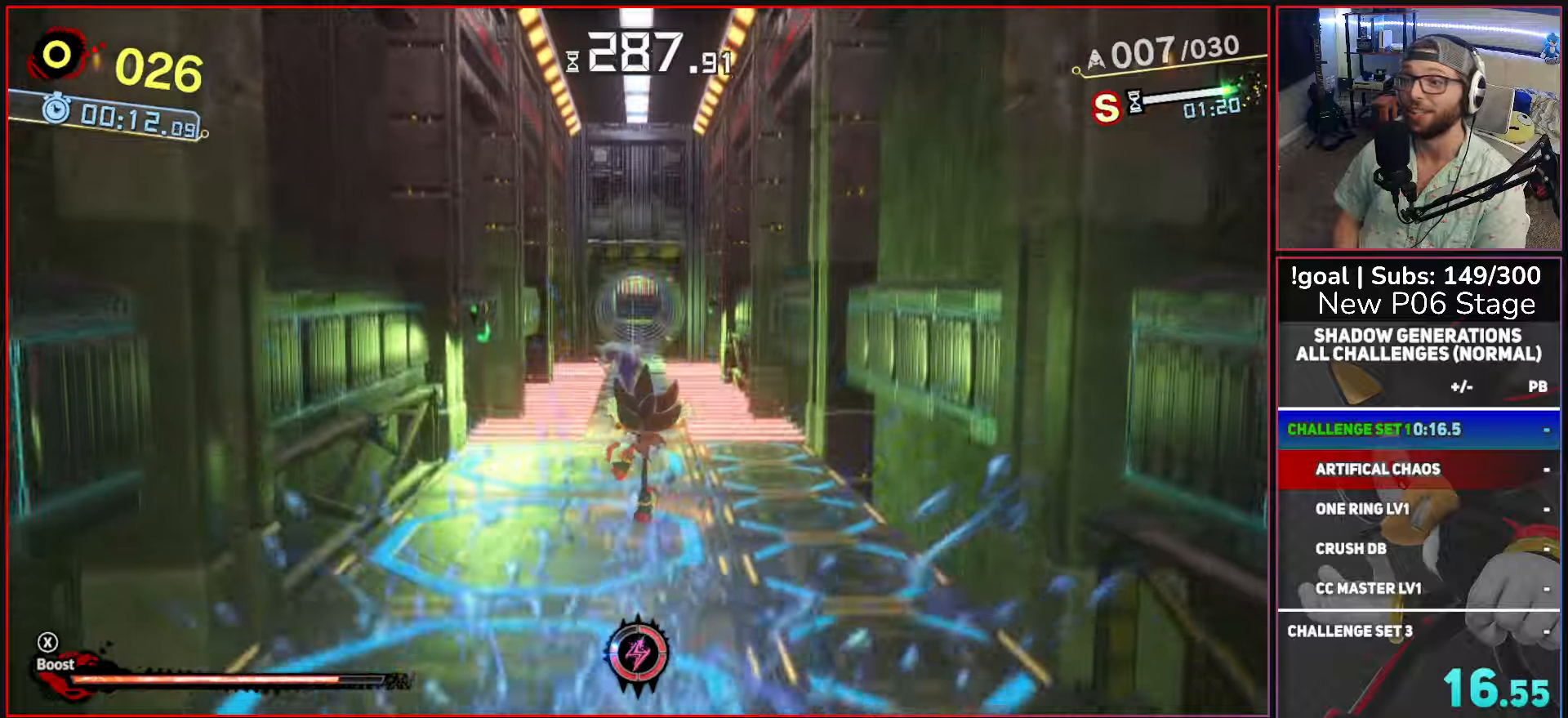
{"buttons": ["X"], "left_stick": "up", "right_stick": "center", "button_events": [[50, "B", "up"], [167, "X", "down"]]}
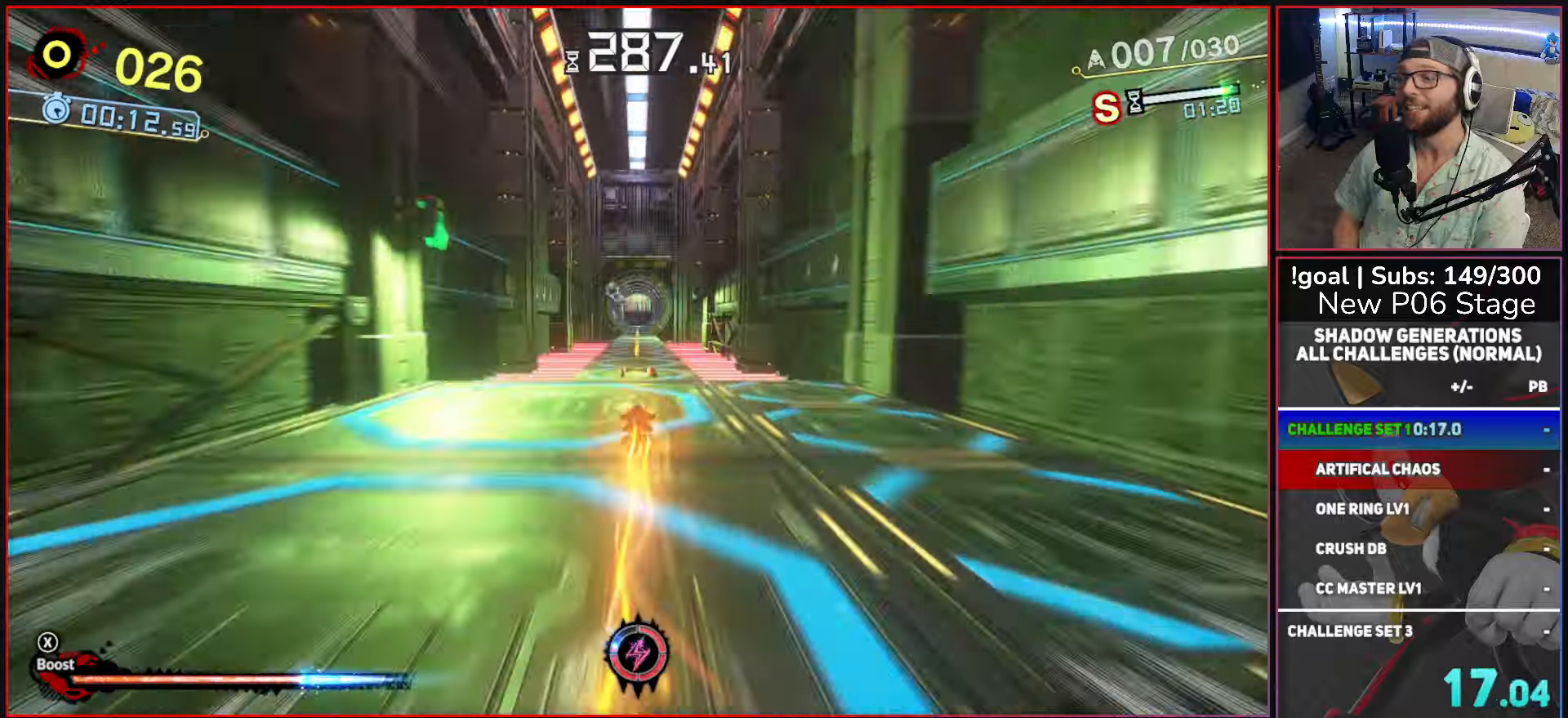
{"buttons": ["X"], "left_stick": "up", "right_stick": "center", "button_events": []}
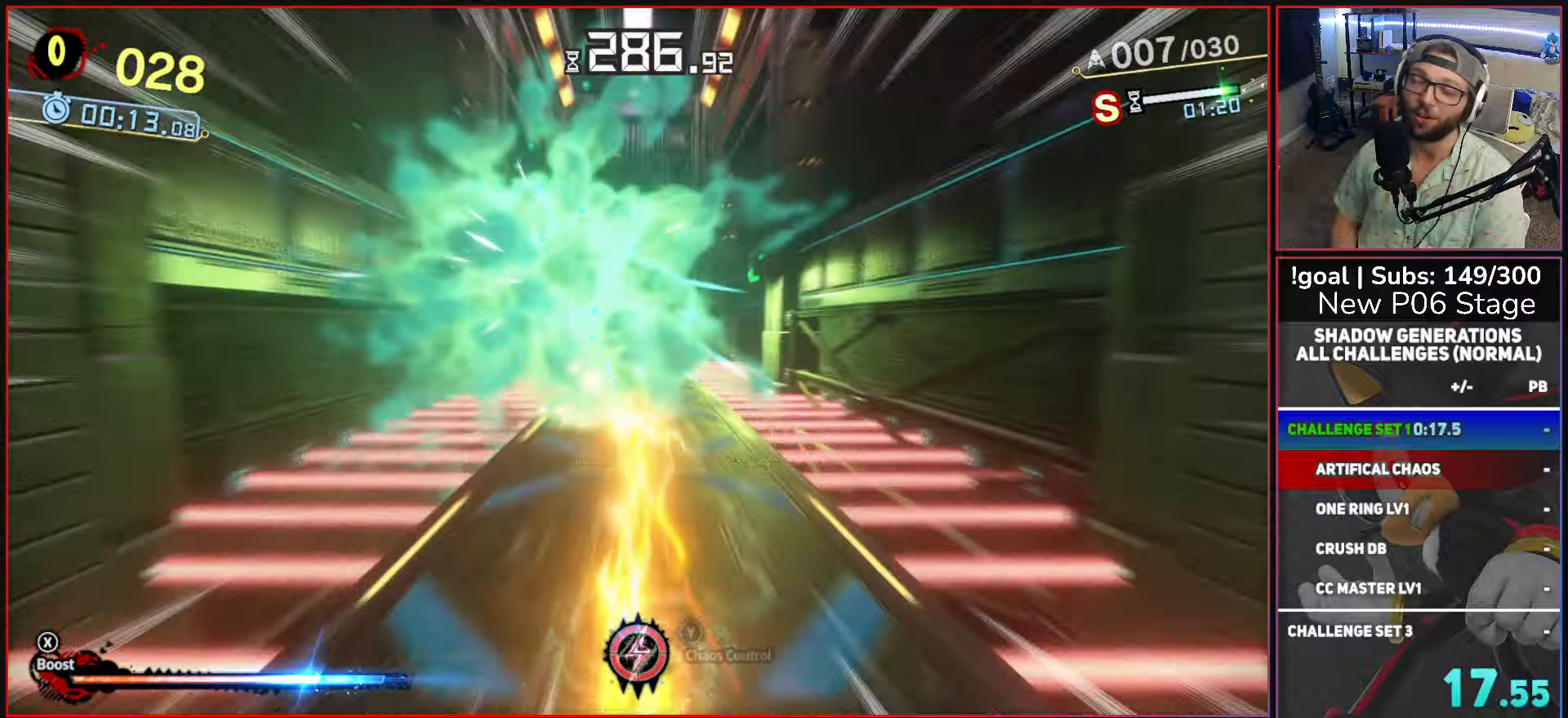
{"buttons": ["X"], "left_stick": "up", "right_stick": "center", "button_events": []}
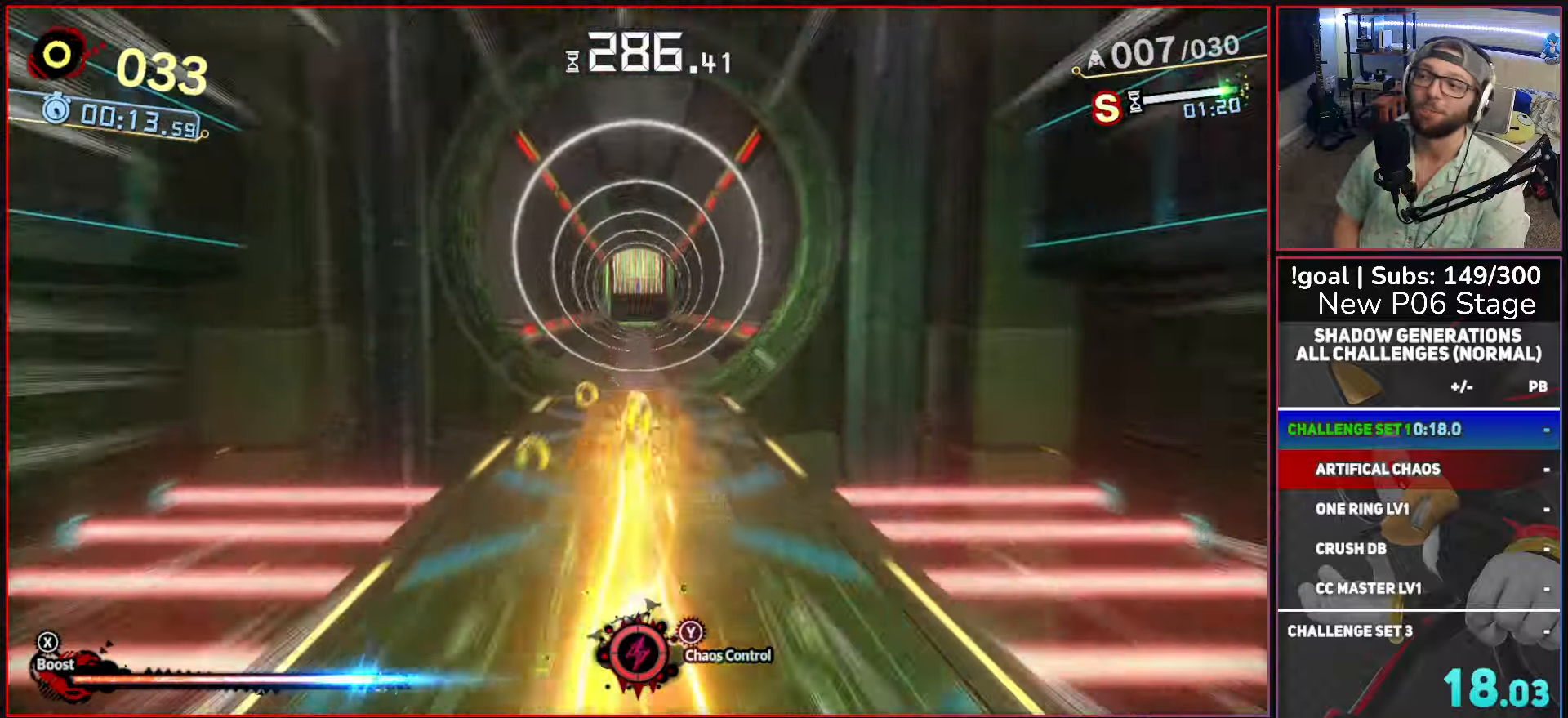
{"buttons": ["X"], "left_stick": "up", "right_stick": "center", "button_events": []}
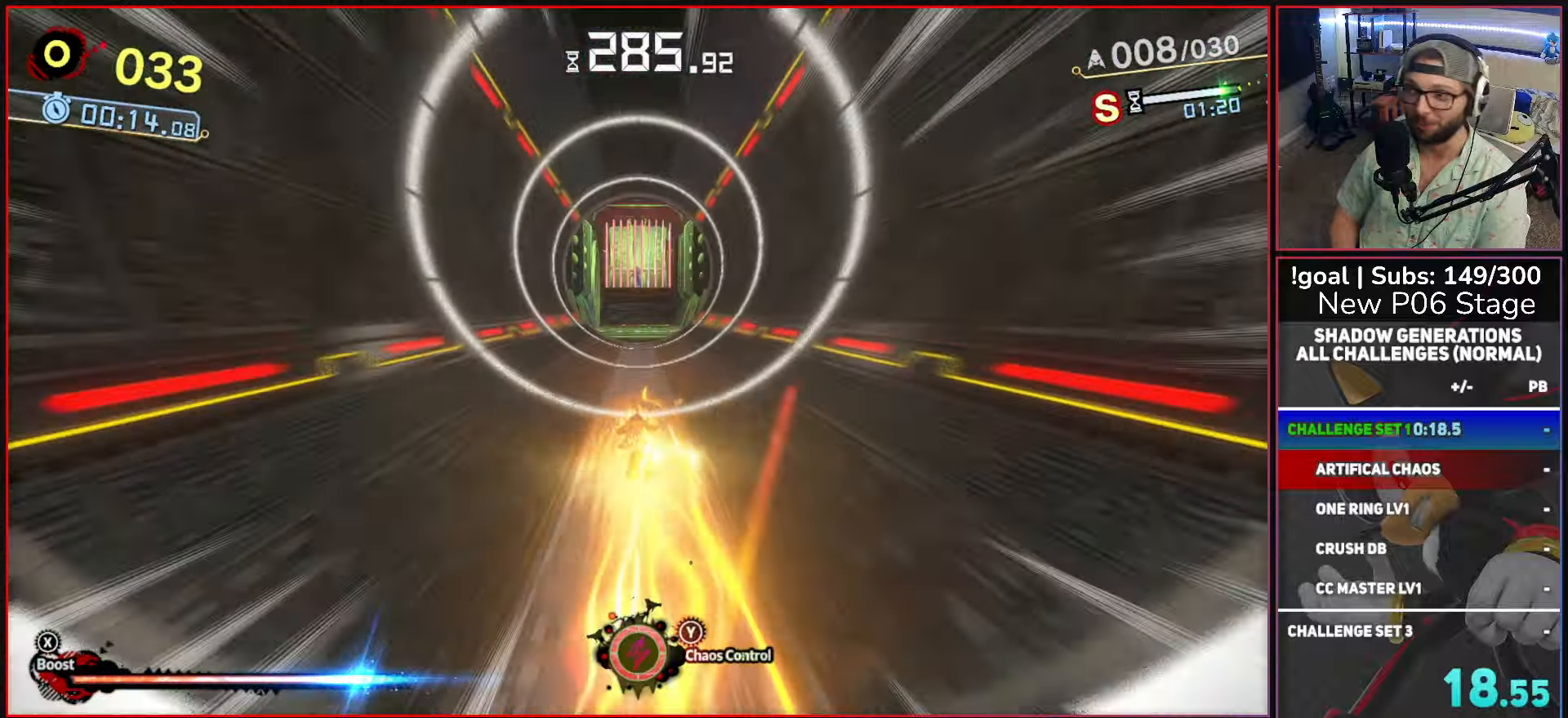
{"buttons": ["X"], "left_stick": "up", "right_stick": "center", "button_events": []}
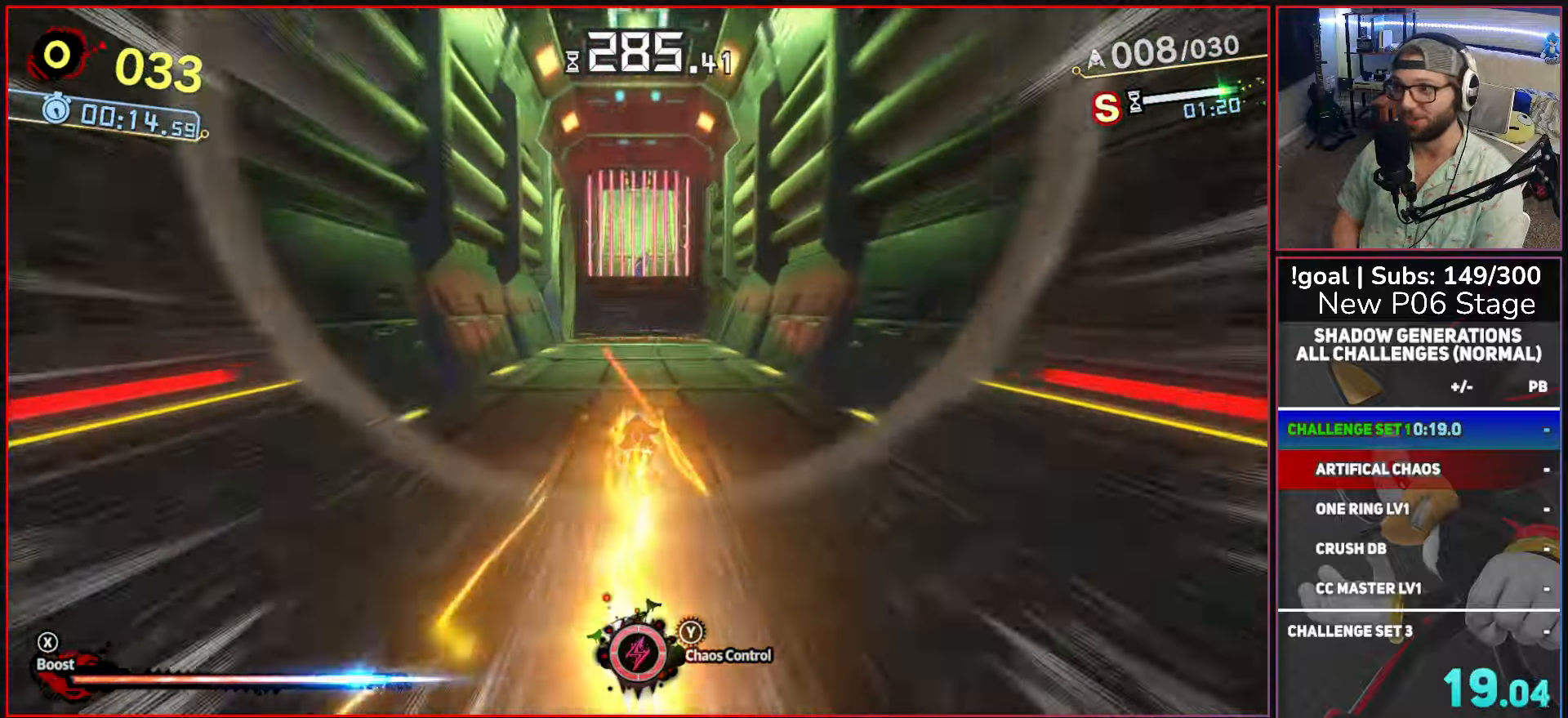
{"buttons": [], "left_stick": "up", "right_stick": "center", "button_events": [[217, "A", "down"], [467, "A", "up"], [484, "X", "up"]]}
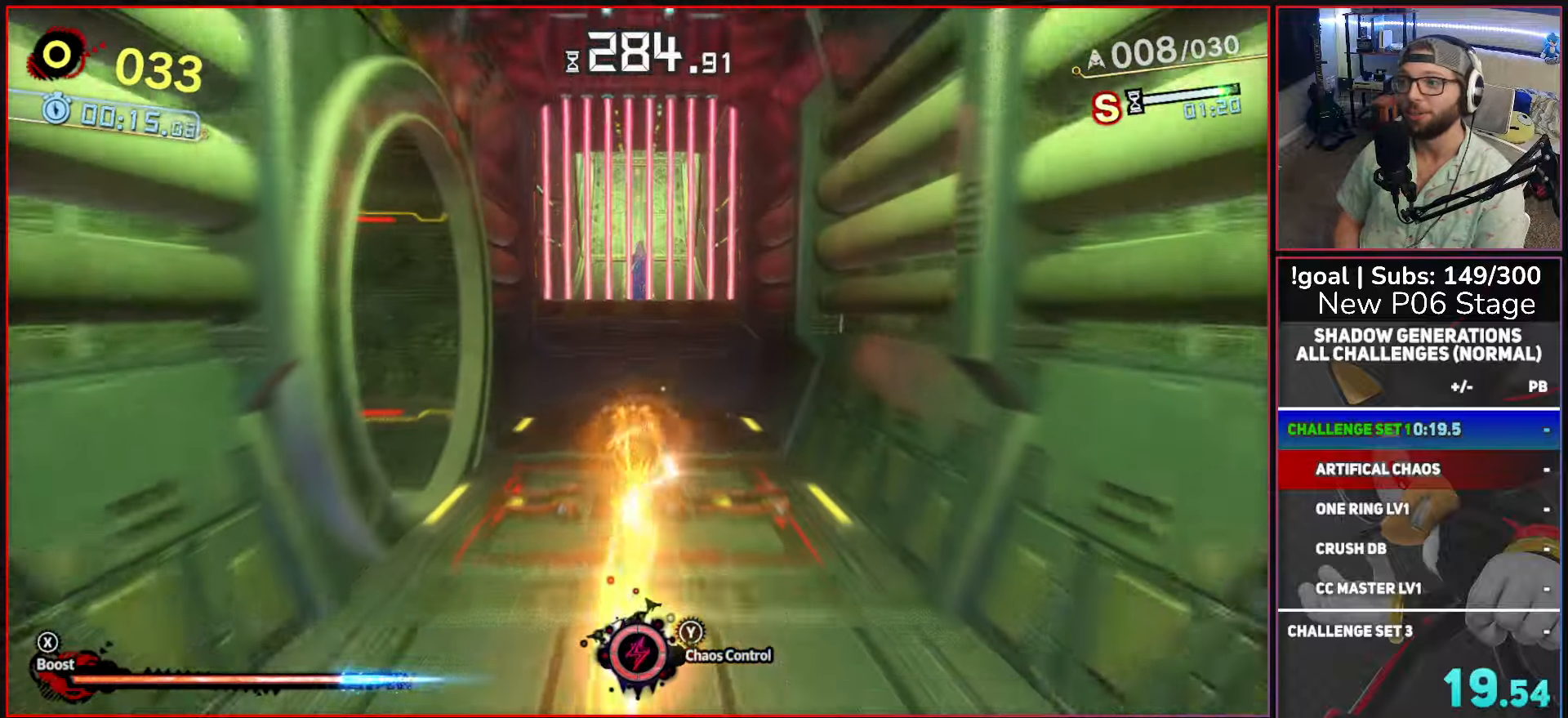
{"buttons": ["A"], "left_stick": "up", "right_stick": "center", "button_events": [[184, "A", "down"]]}
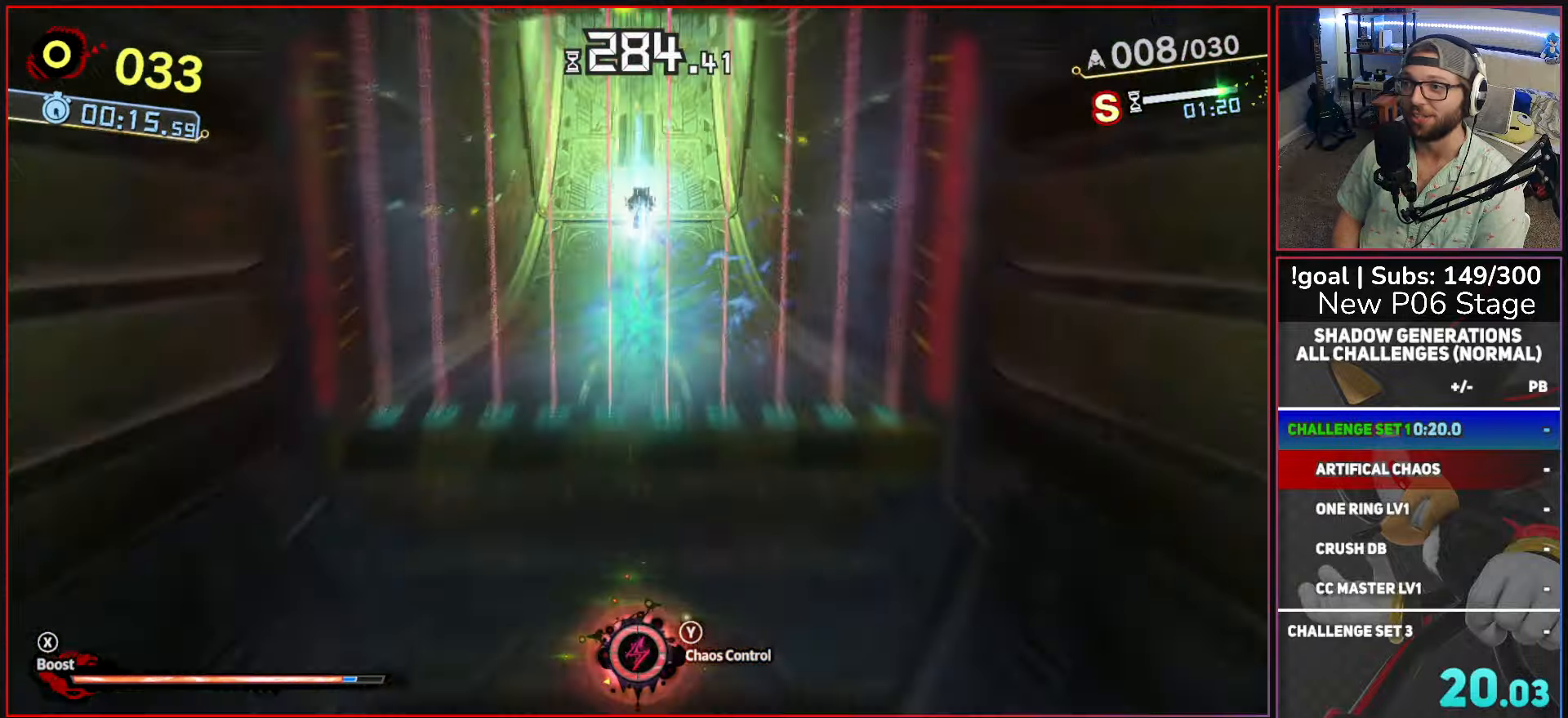
{"buttons": ["X"], "left_stick": "up", "right_stick": "center", "button_events": [[50, "A", "up"], [234, "B", "down"], [350, "B", "up"], [467, "X", "down"]]}
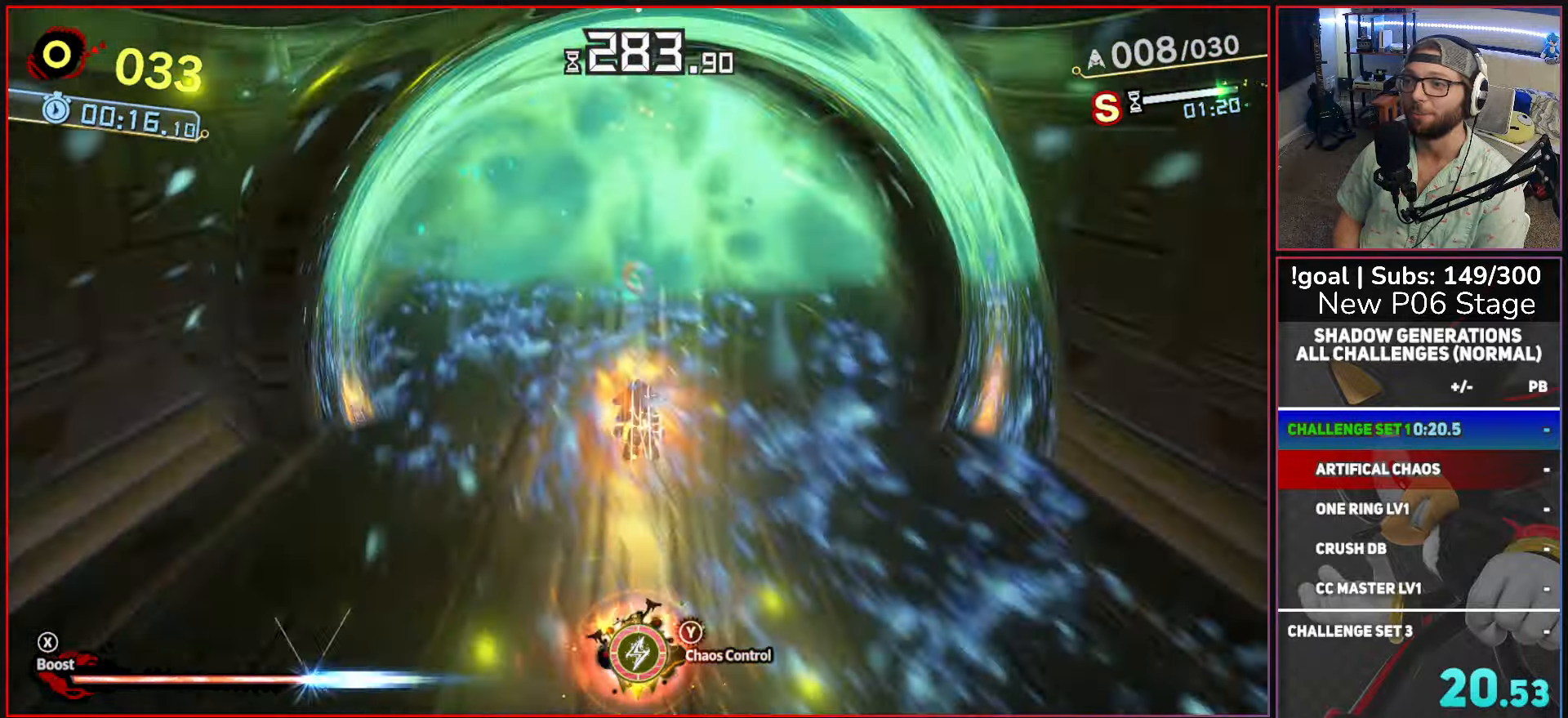
{"buttons": ["X"], "left_stick": "up", "right_stick": "center", "button_events": []}
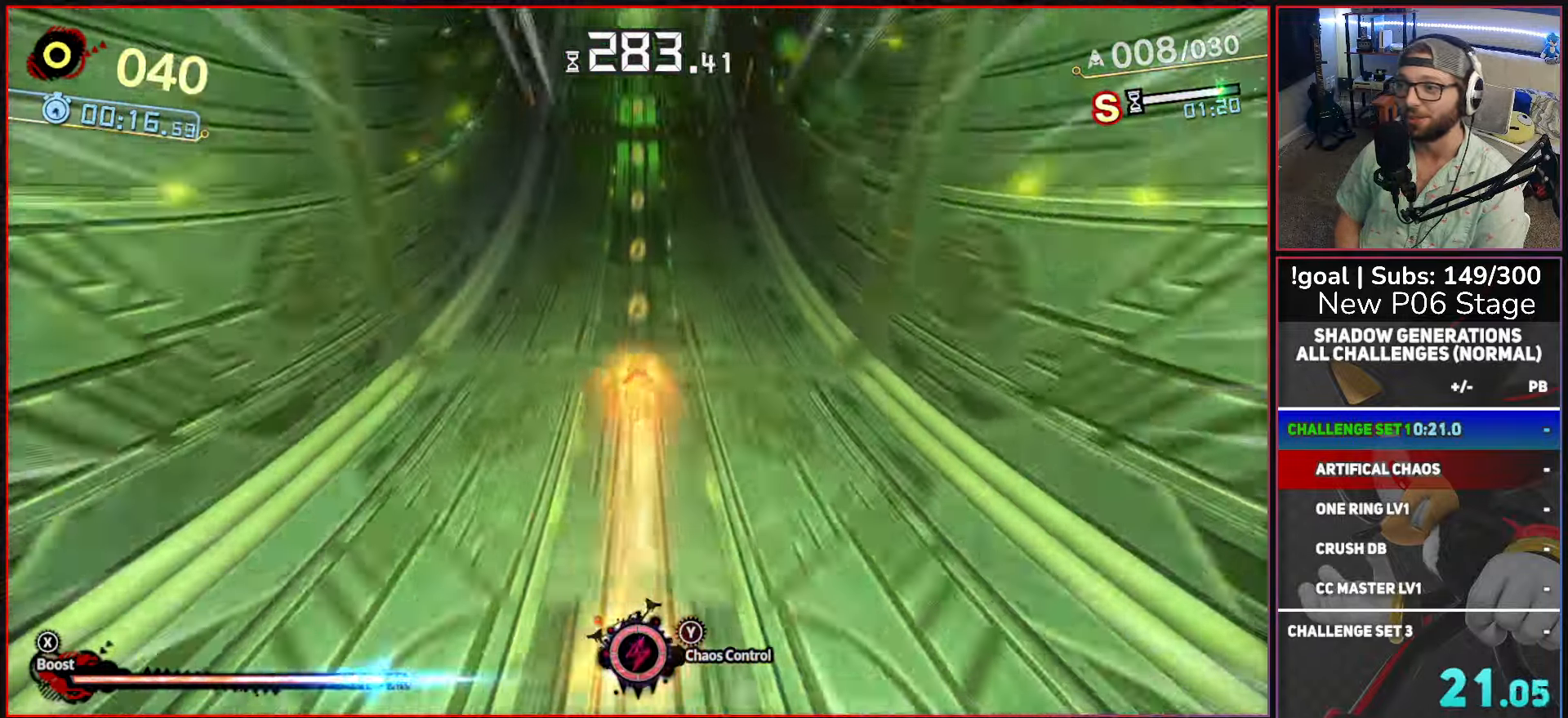
{"buttons": ["X"], "left_stick": "up", "right_stick": "center", "button_events": []}
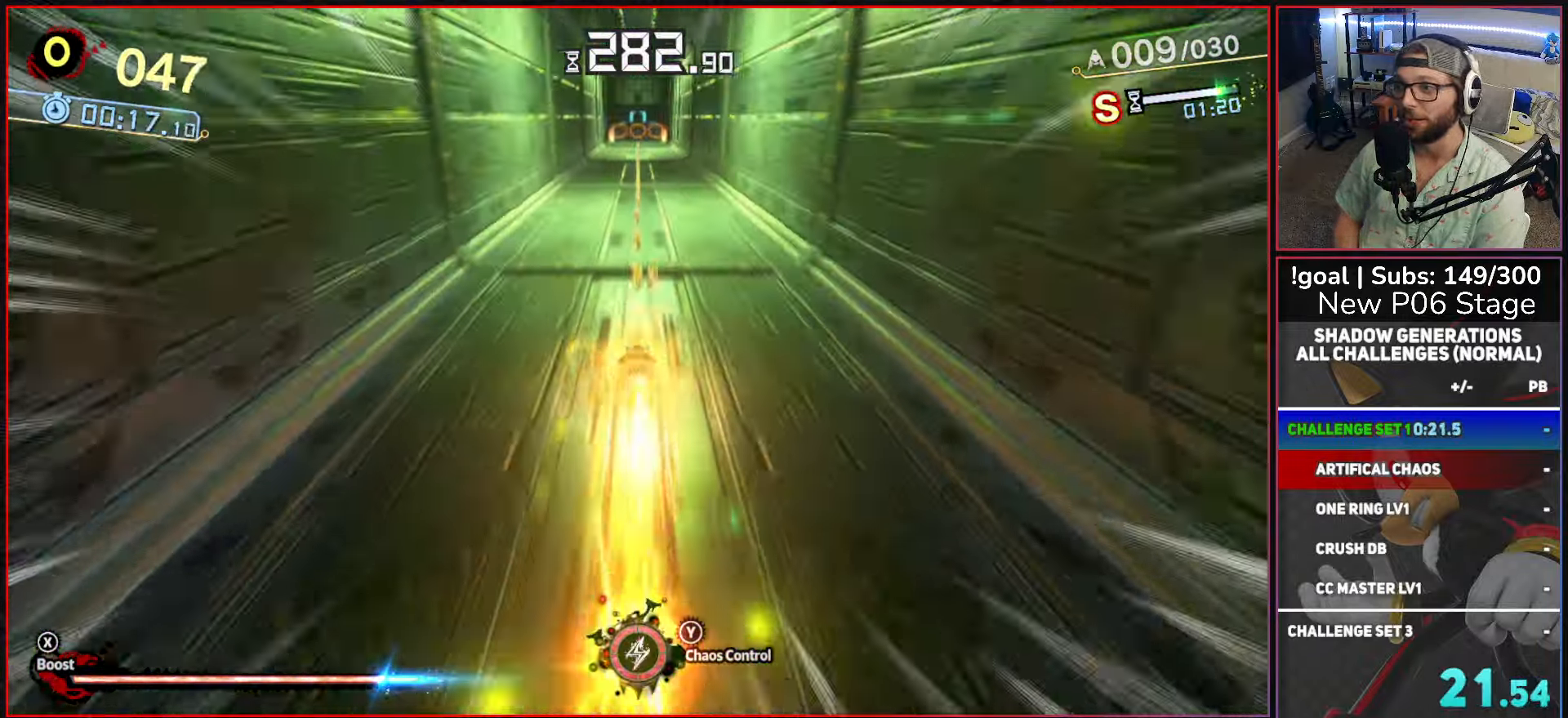
{"buttons": ["X"], "left_stick": "center", "right_stick": "center", "button_events": []}
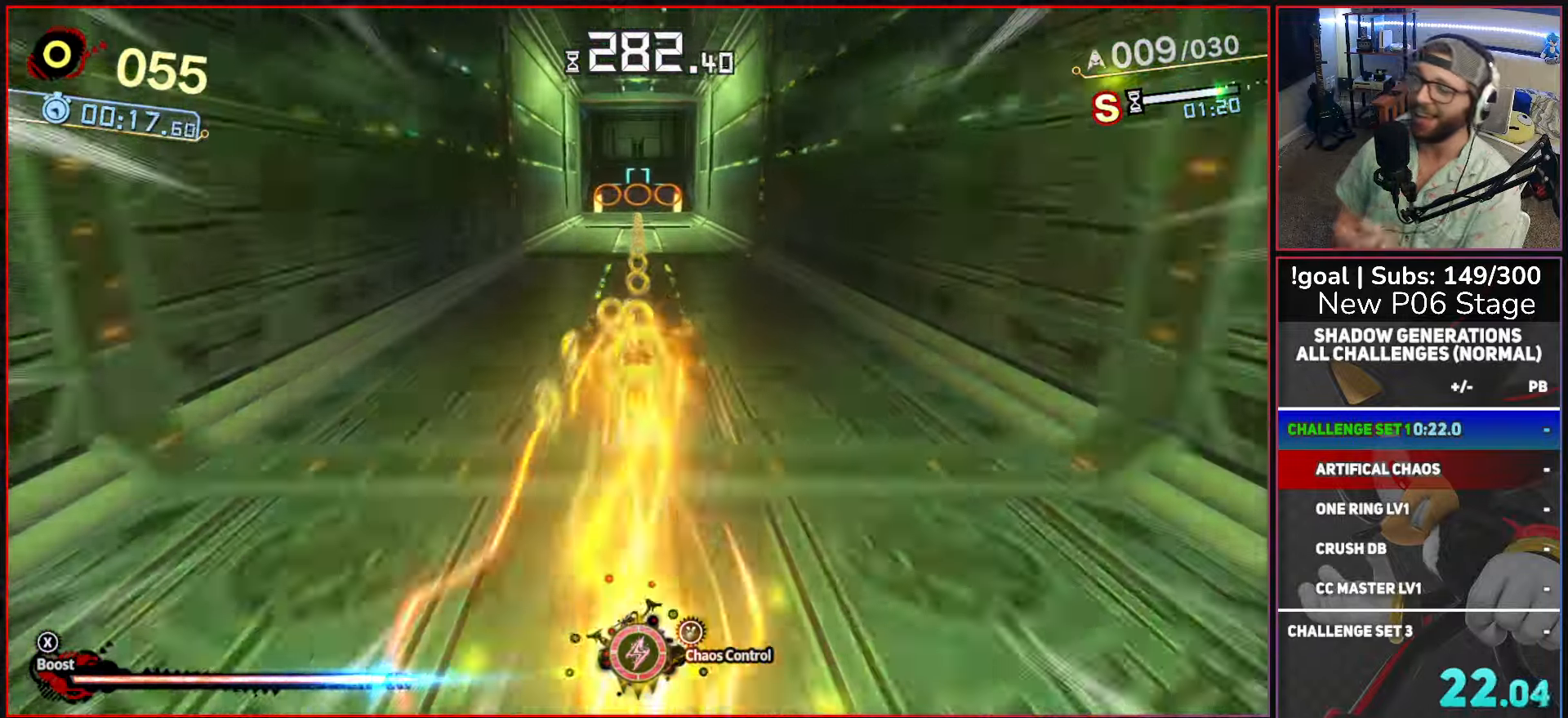
{"buttons": ["X"], "left_stick": "center", "right_stick": "center", "button_events": []}
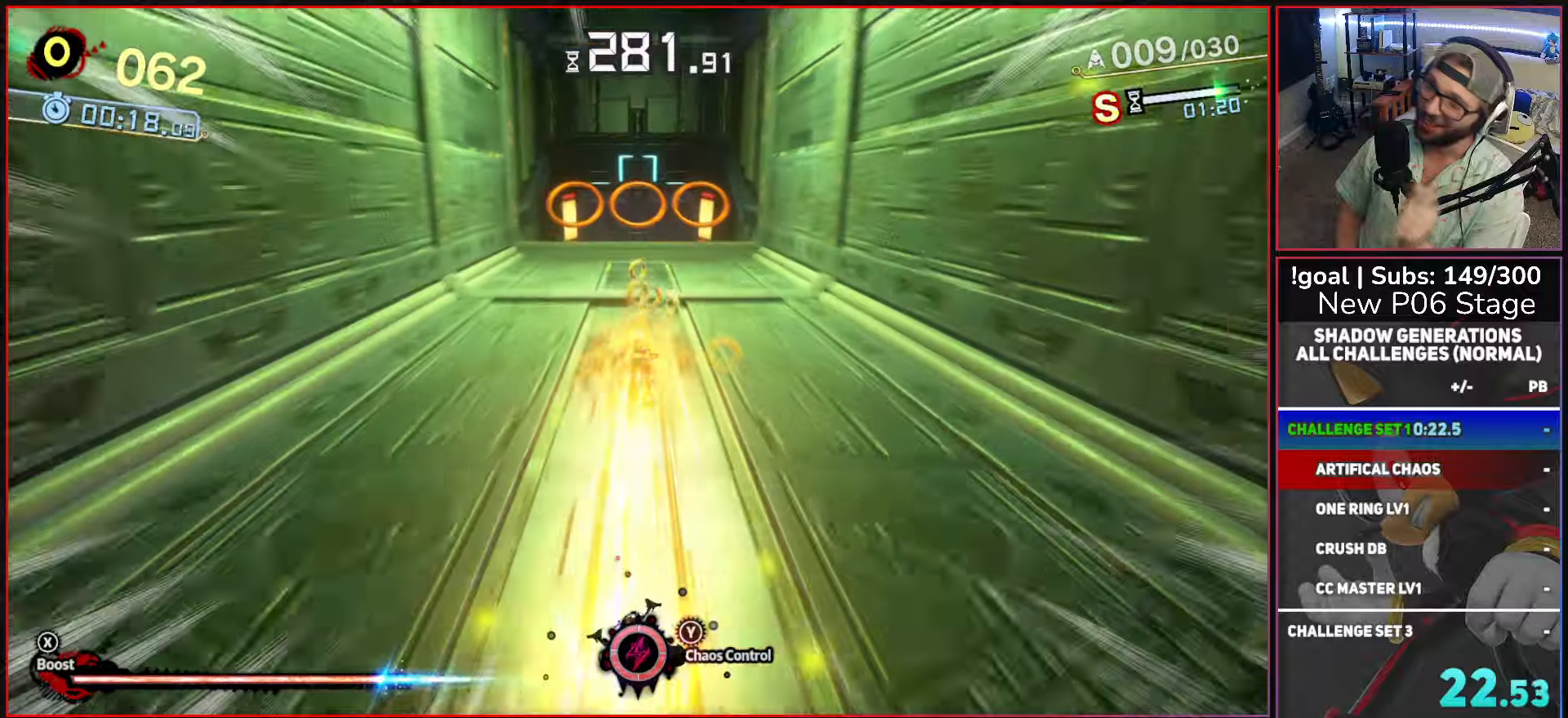
{"buttons": ["X"], "left_stick": "center", "right_stick": "center", "button_events": []}
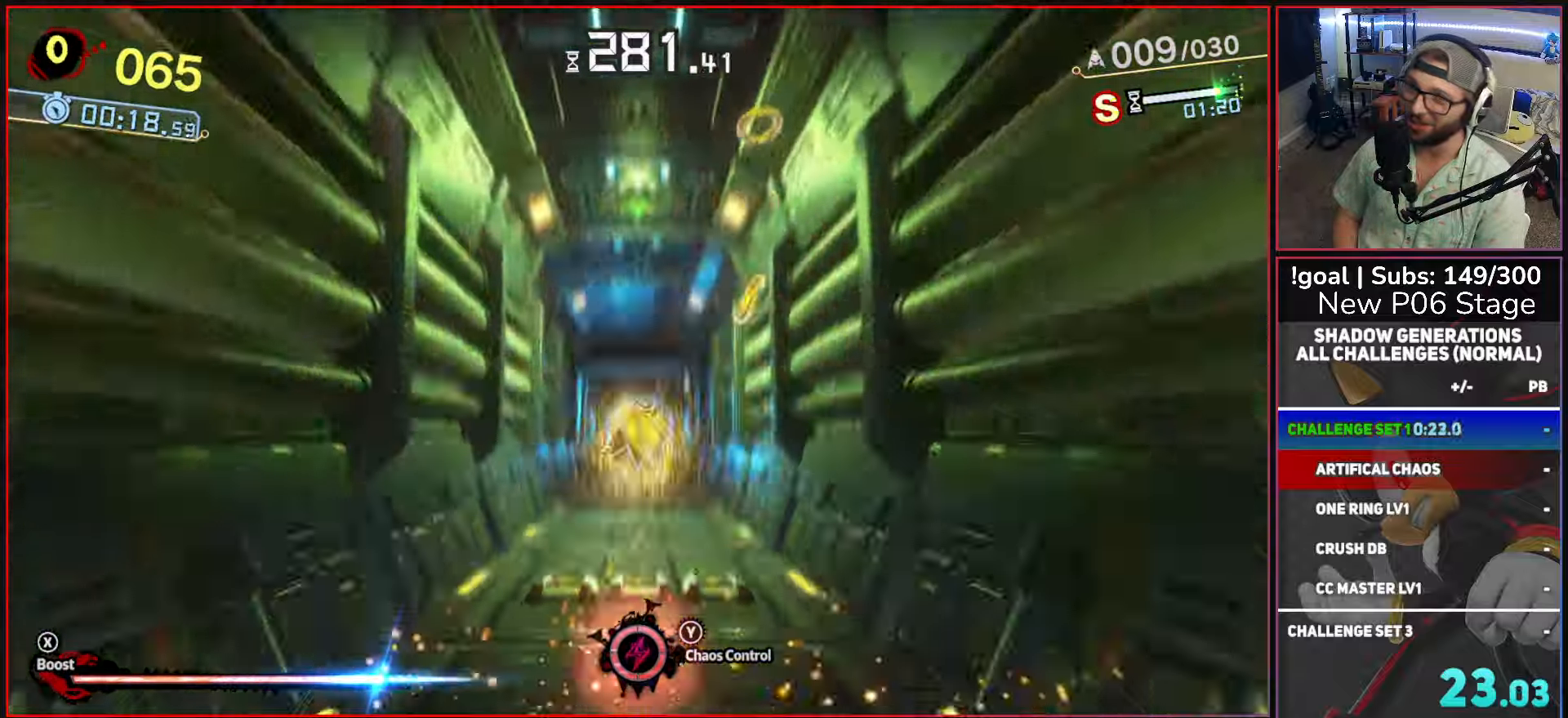
{"buttons": ["X"], "left_stick": "up", "right_stick": "center", "button_events": []}
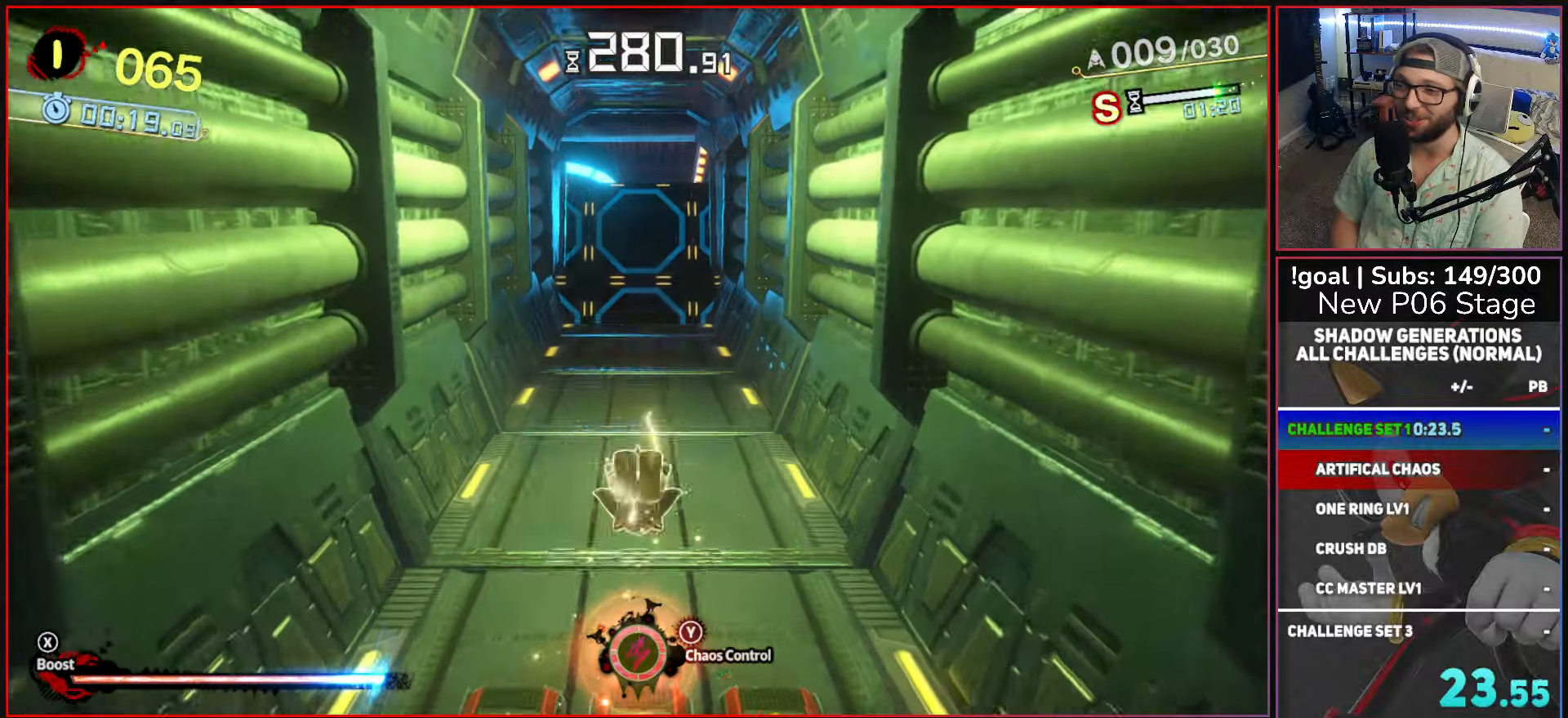
{"buttons": ["X"], "left_stick": "up", "right_stick": "center", "button_events": [[267, "X", "up"], [434, "X", "down"]]}
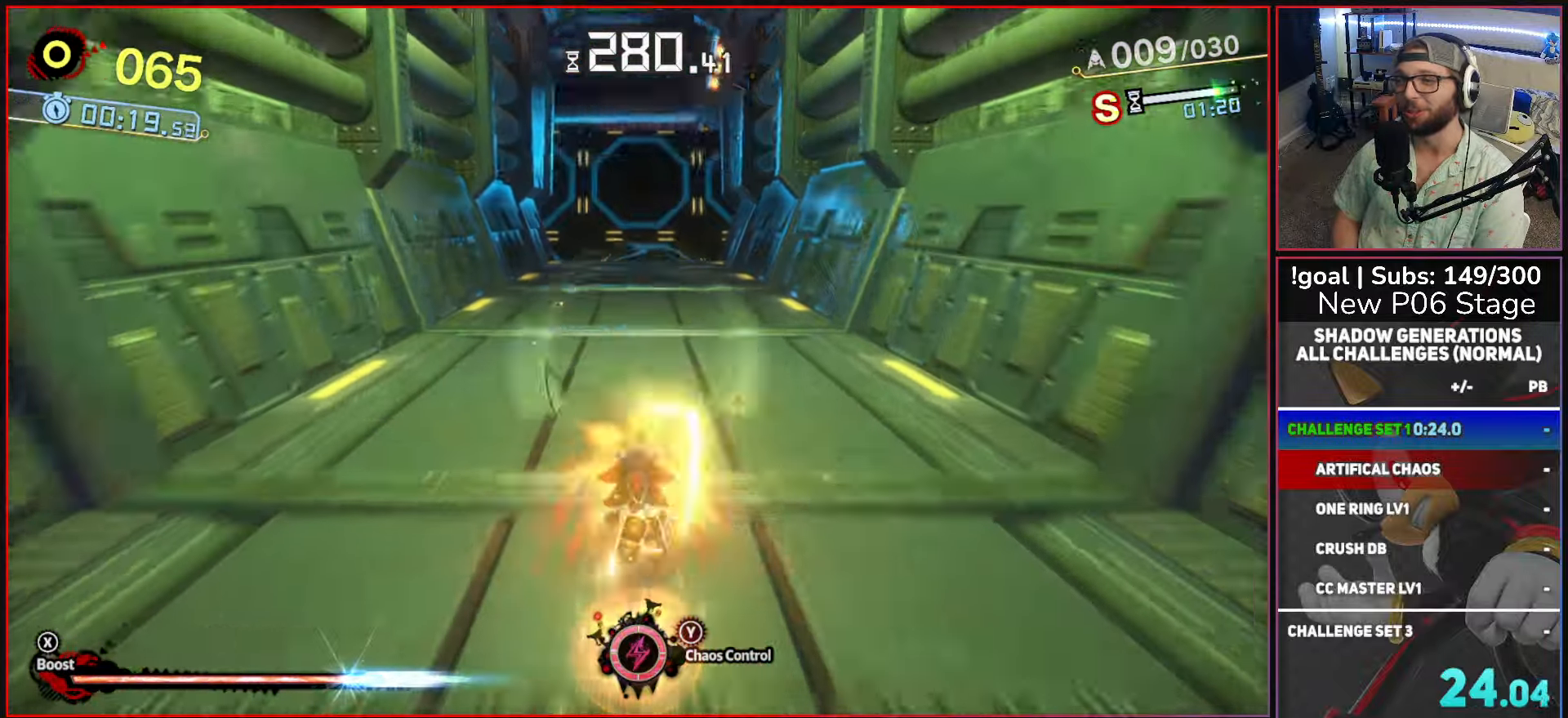
{"buttons": ["X"], "left_stick": "up", "right_stick": "center", "button_events": []}
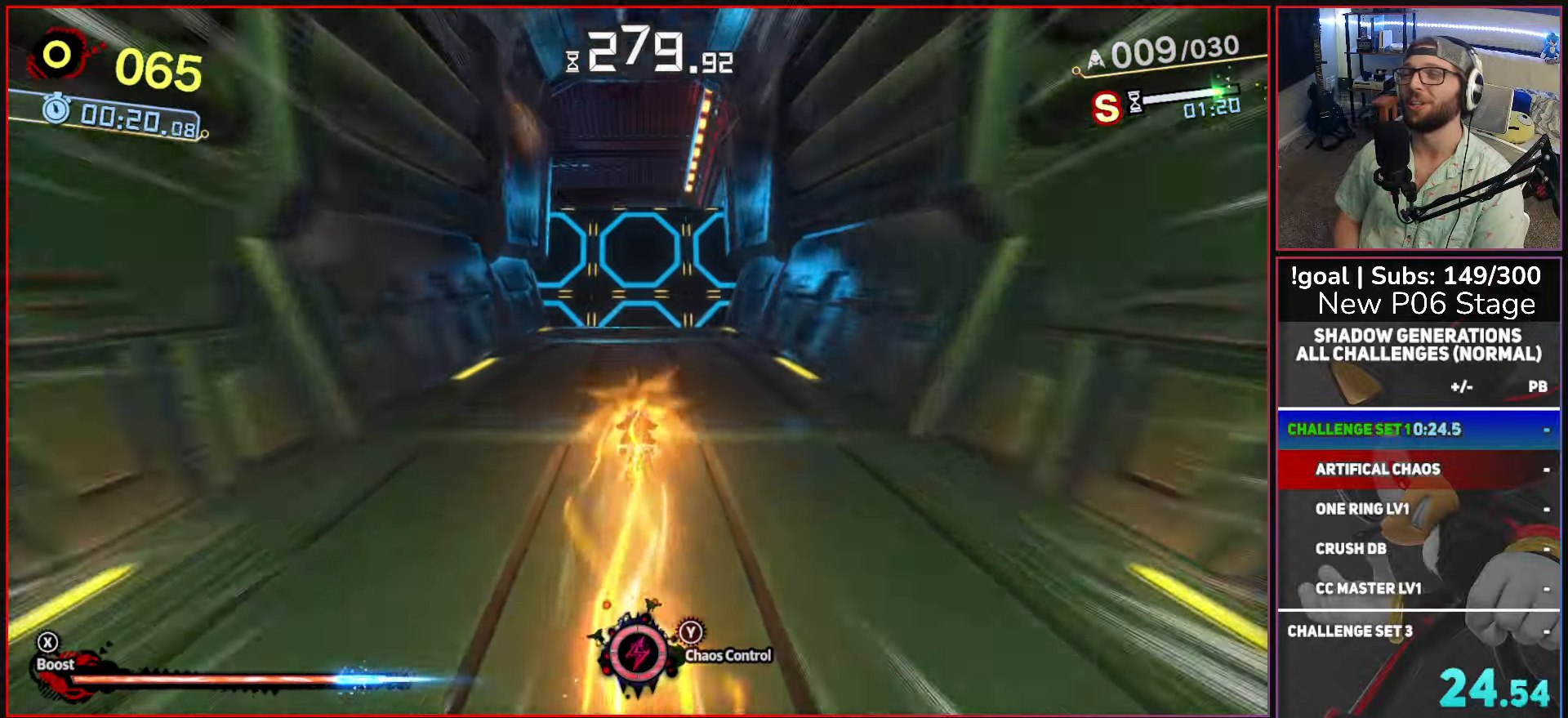
{"buttons": ["X"], "left_stick": "up", "right_stick": "center", "button_events": []}
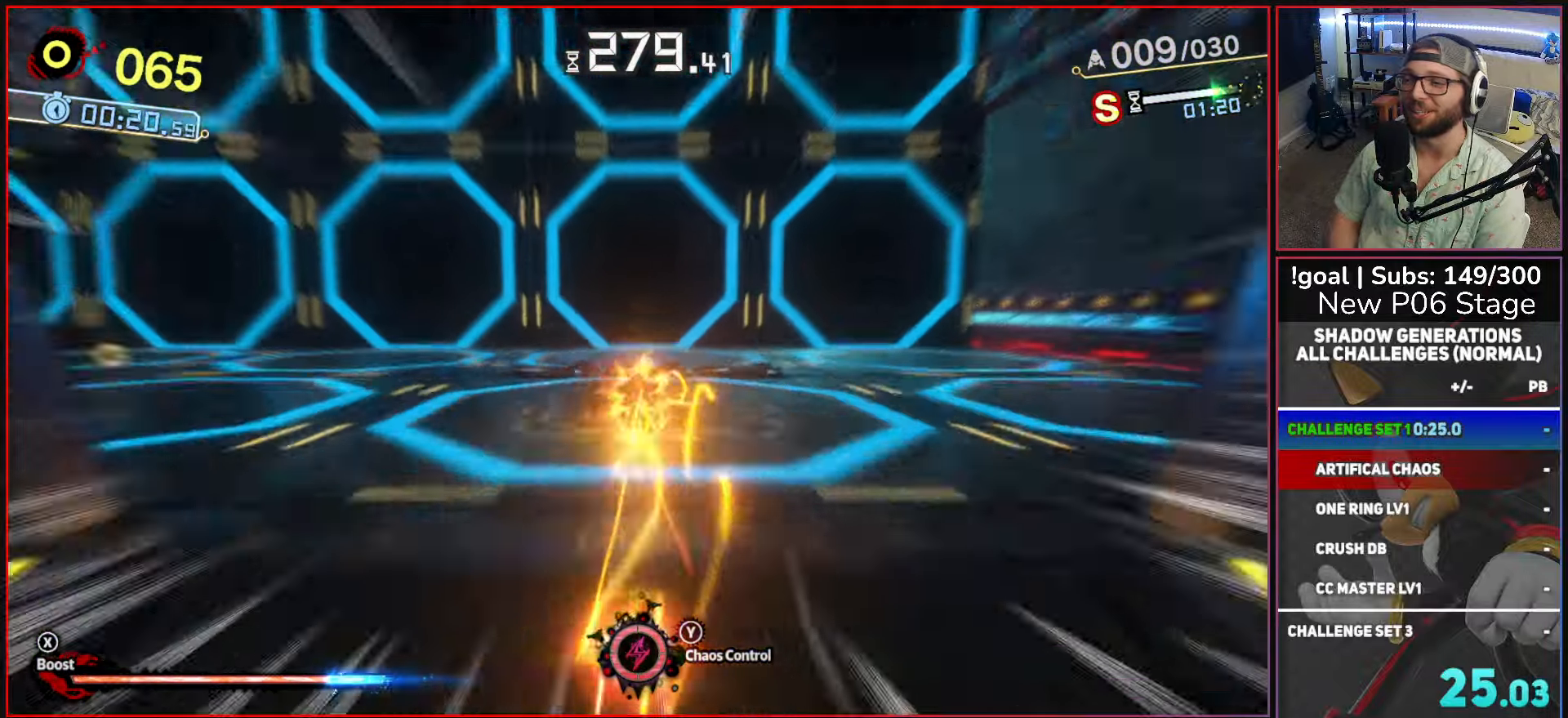
{"buttons": ["X"], "left_stick": "up", "right_stick": "center", "button_events": []}
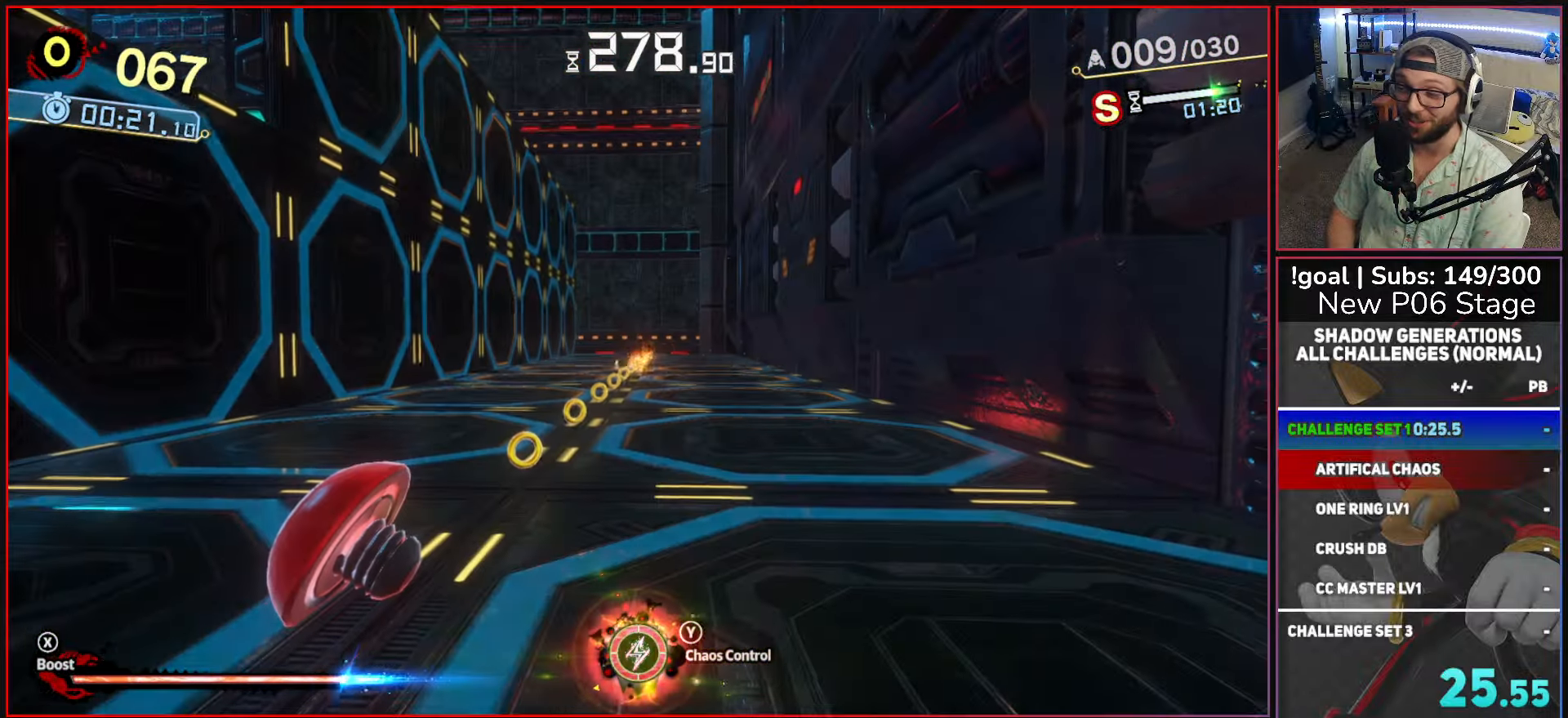
{"buttons": ["X"], "left_stick": "up", "right_stick": "center", "button_events": []}
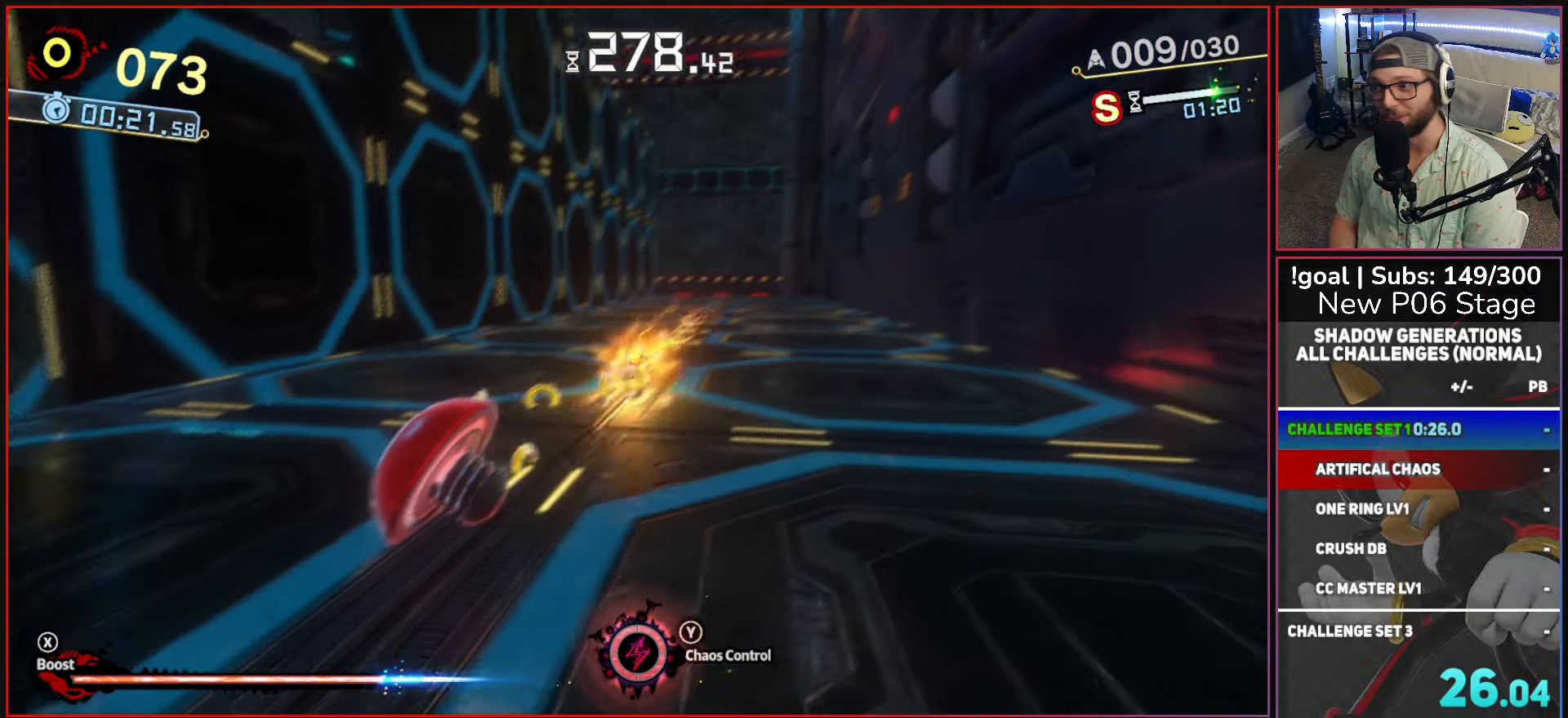
{"buttons": [], "left_stick": "up", "right_stick": "center", "button_events": [[317, "L2", "down"], [317, "X", "up"], [434, "L2", "up"]]}
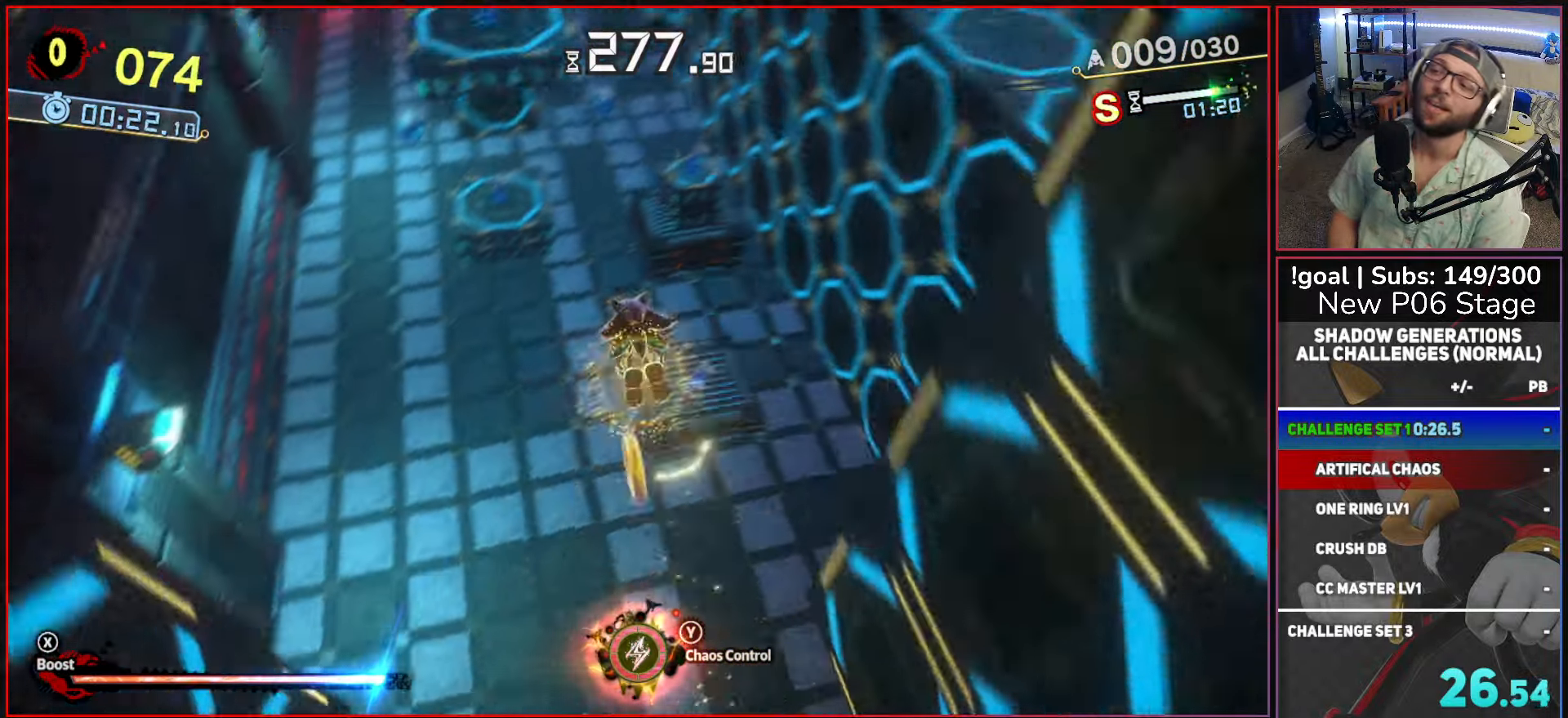
{"buttons": ["L2"], "left_stick": "up", "right_stick": "center", "button_events": [[50, "L2", "down"], [134, "L2", "up"], [234, "L2", "down"], [350, "L2", "up"], [434, "L2", "down"]]}